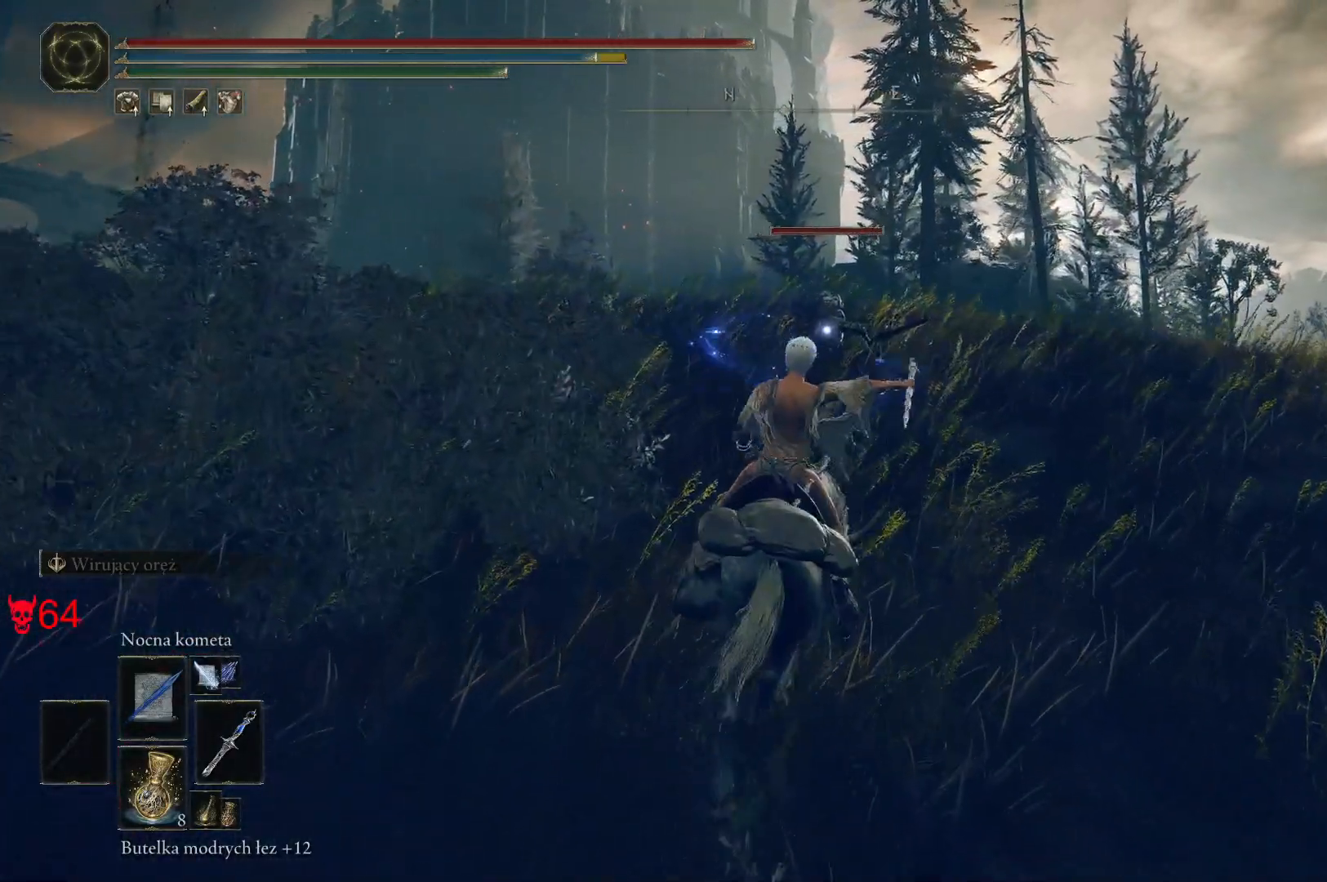
Gameplay with keyboard and mouse; each line is a JSON object with the keys and mouse buttons held at the frame after it. "events" lists presses ("down") and releases ("up") of "a", "ctrl", "d", "e", "q", "s", "shift", "space", "w", "mouse_left", "mouse_wheel", "mouse_right", "mouse_mb4" and "mouse_mb5" between this image and that frame as [ms after this image, input, new state], when the widget could be followed in between. "mouse_left", "mouse_wheel", "mouse_right", "mouse_mb4", "mouse_mb5" = the "left", "wheel", "right", "mb4", "mb5" buttons of the "mouse" list. No other keys are recorded. "wheel" means that the mouse wheel is clicked or scrolled. Mouse movement is not recorded.
{"keys": [], "mouse": [], "events": [[150, "mouse_left", "up"], [150, "w", "up"]]}
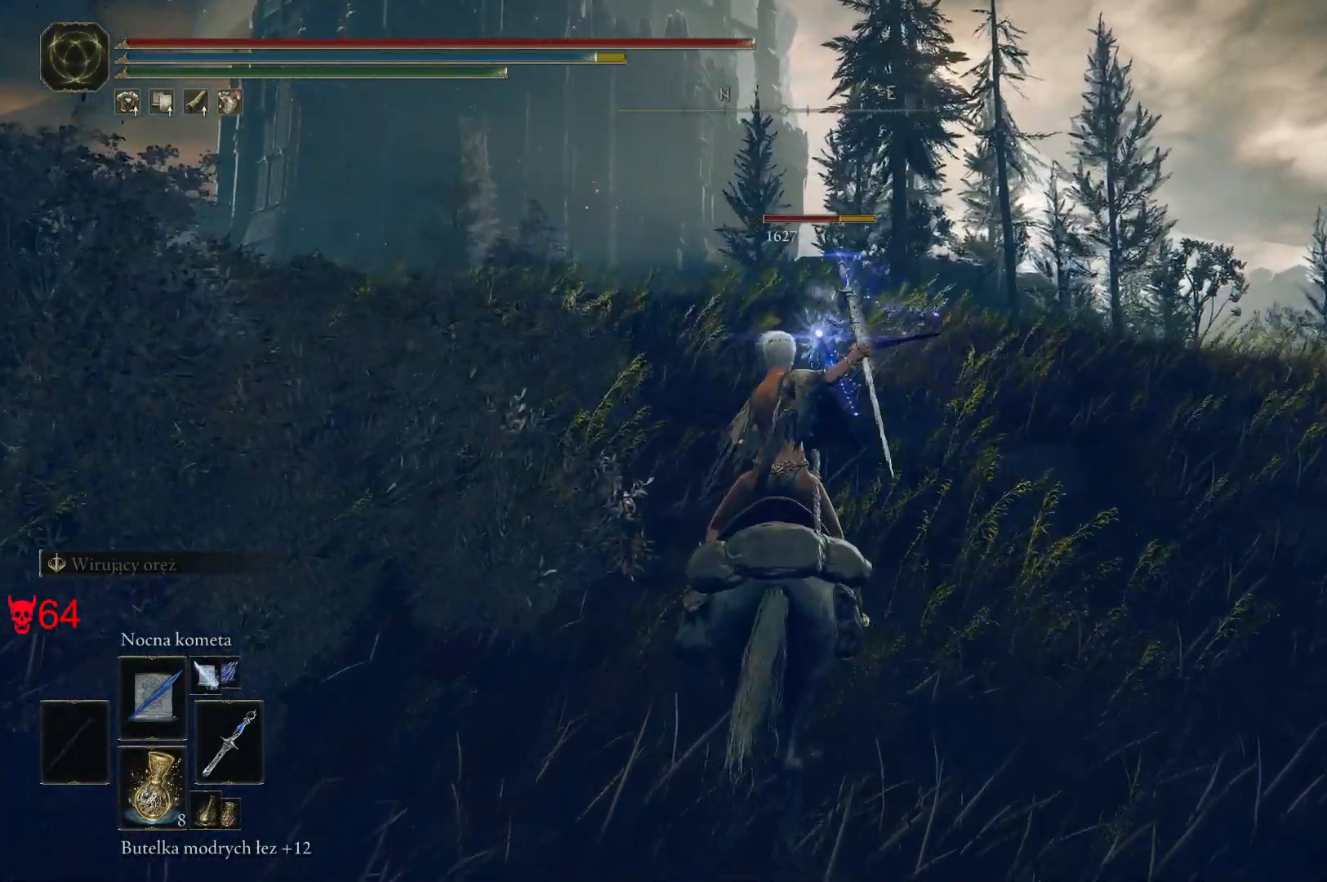
{"keys": [], "mouse": [], "events": [[167, "mouse_left", "down"], [317, "mouse_left", "up"]]}
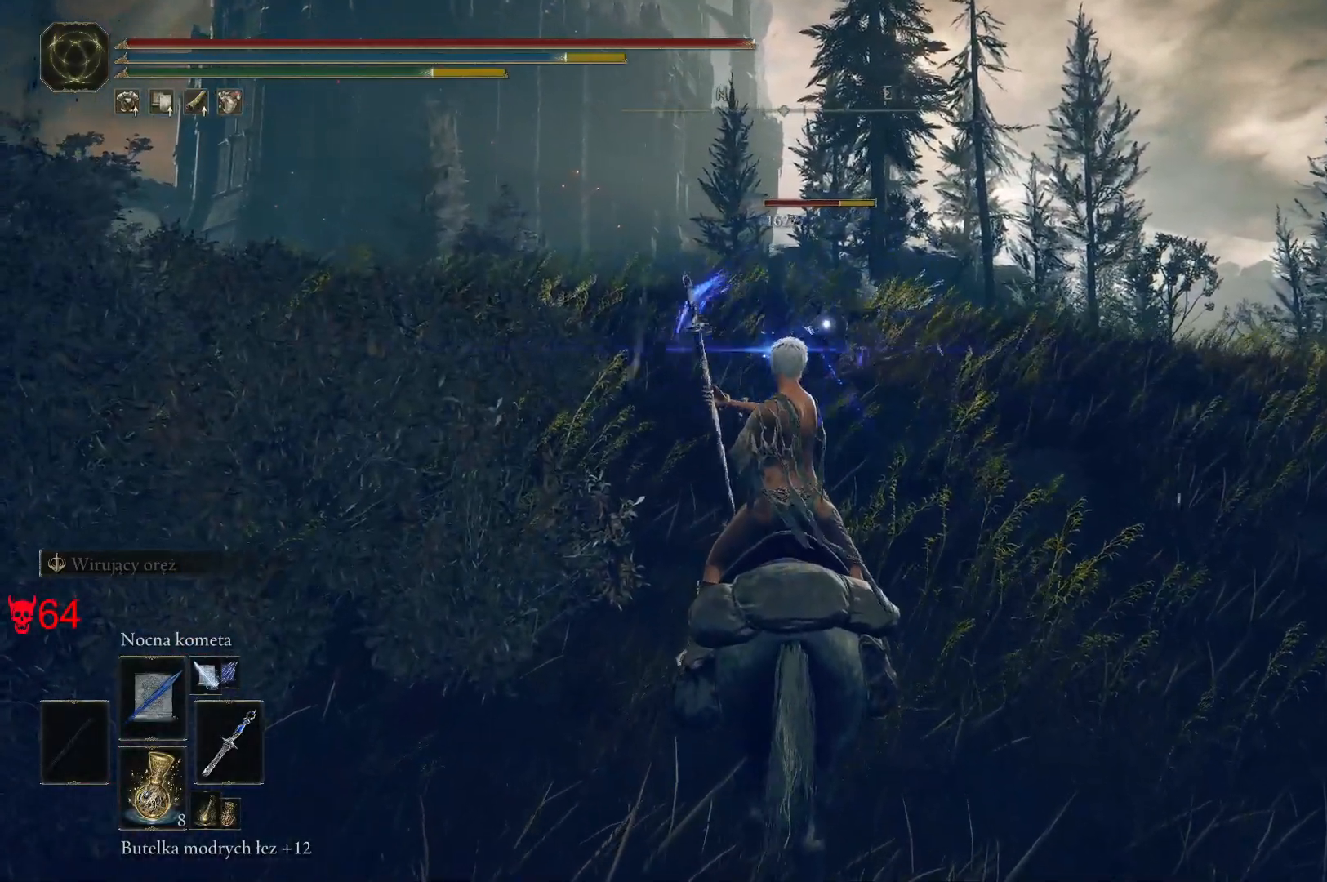
{"keys": [], "mouse": ["left"], "events": [[467, "mouse_left", "down"]]}
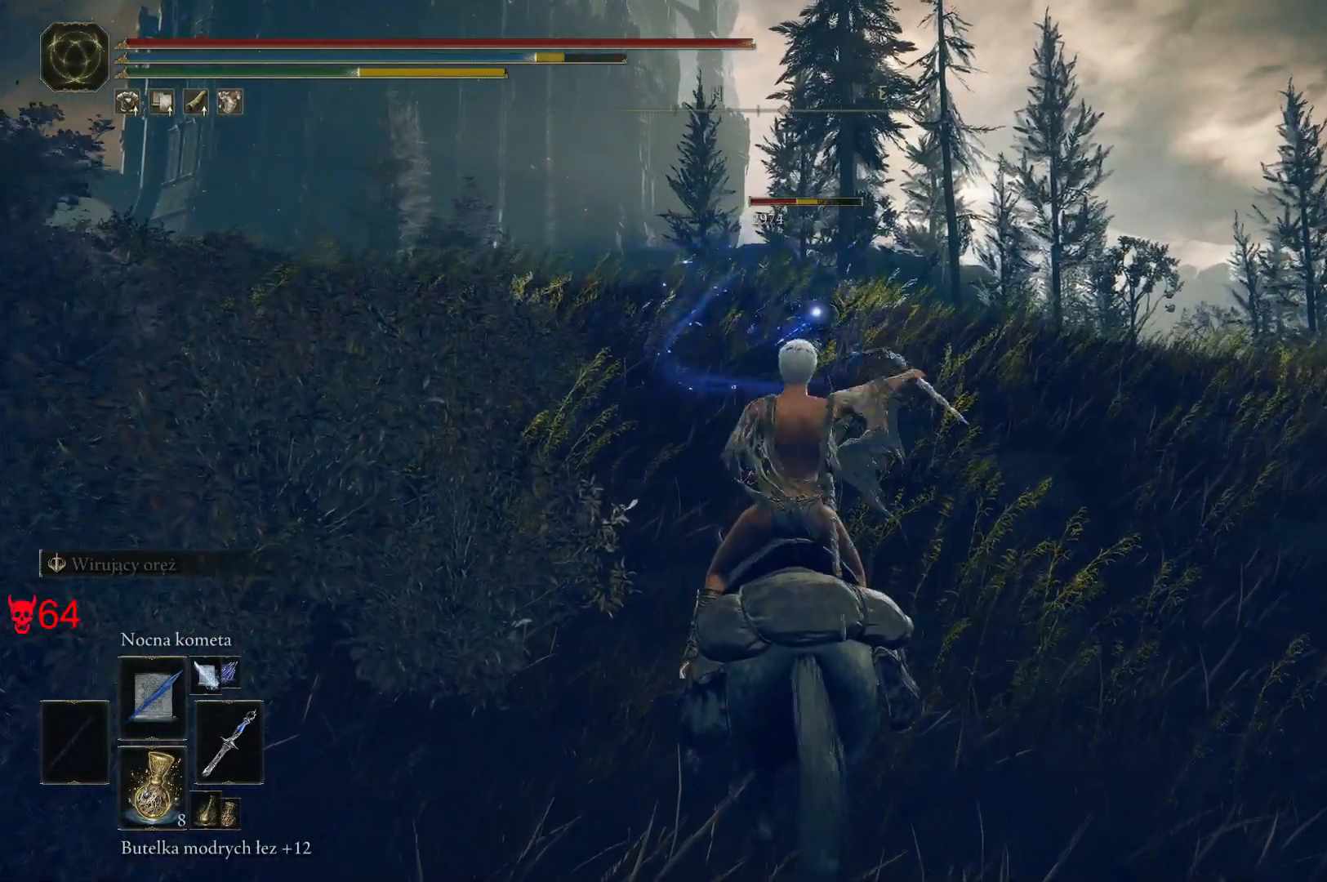
{"keys": [], "mouse": [], "events": [[133, "mouse_left", "up"]]}
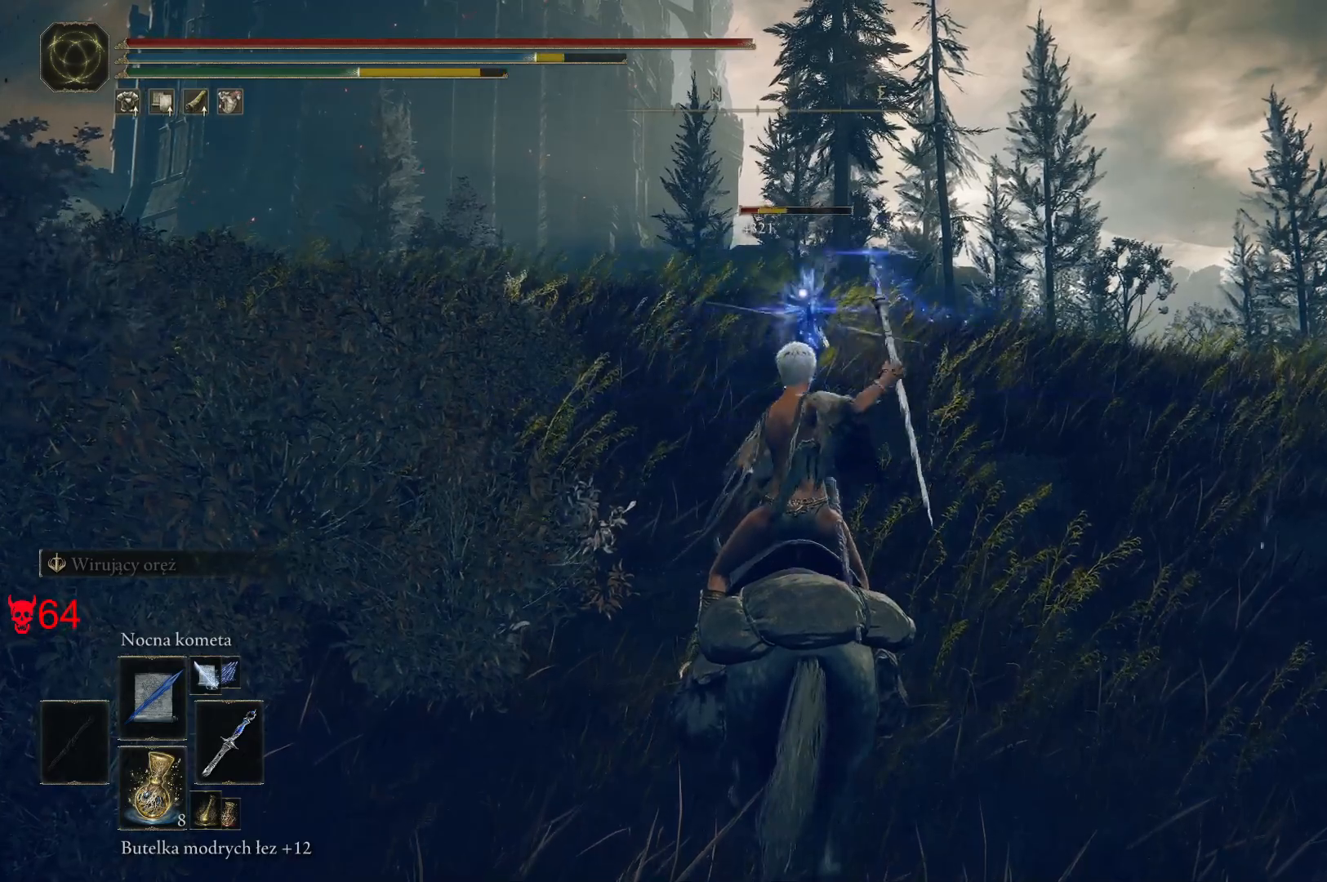
{"keys": [], "mouse": ["wheel"], "events": [[417, "mouse_wheel", "down"]]}
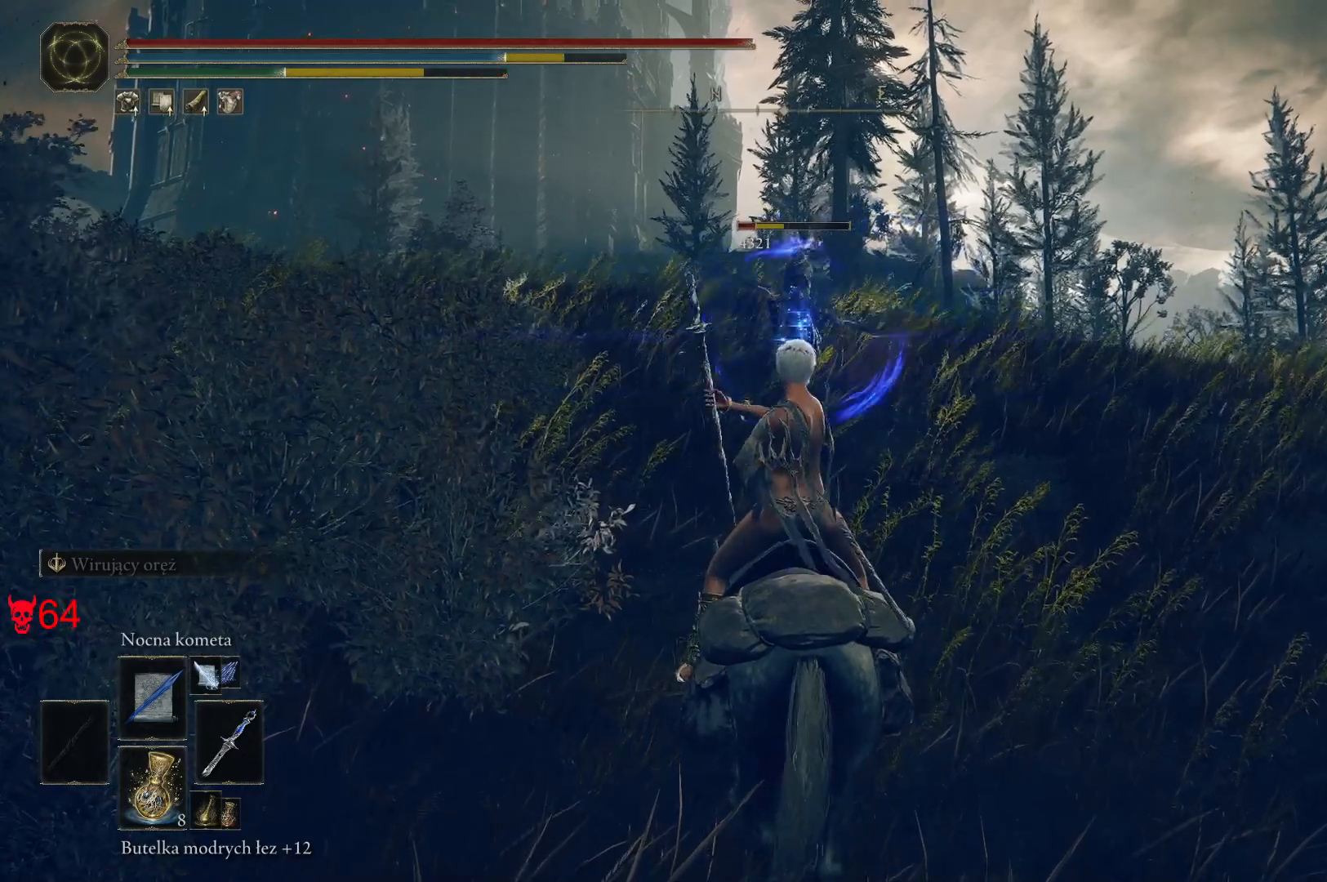
{"keys": ["w"], "mouse": [], "events": [[50, "w", "down"], [83, "mouse_wheel", "up"]]}
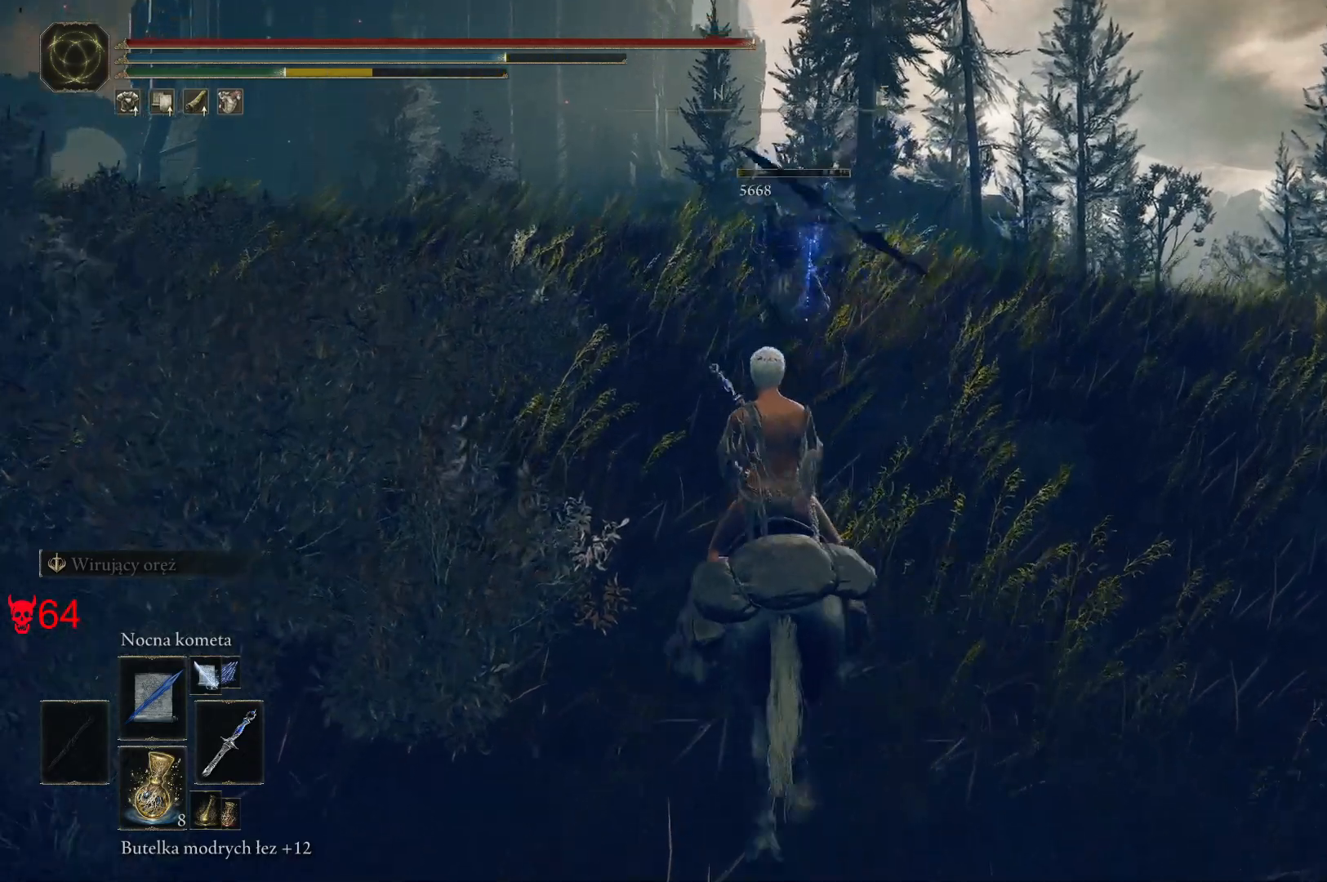
{"keys": ["w"], "mouse": [], "events": []}
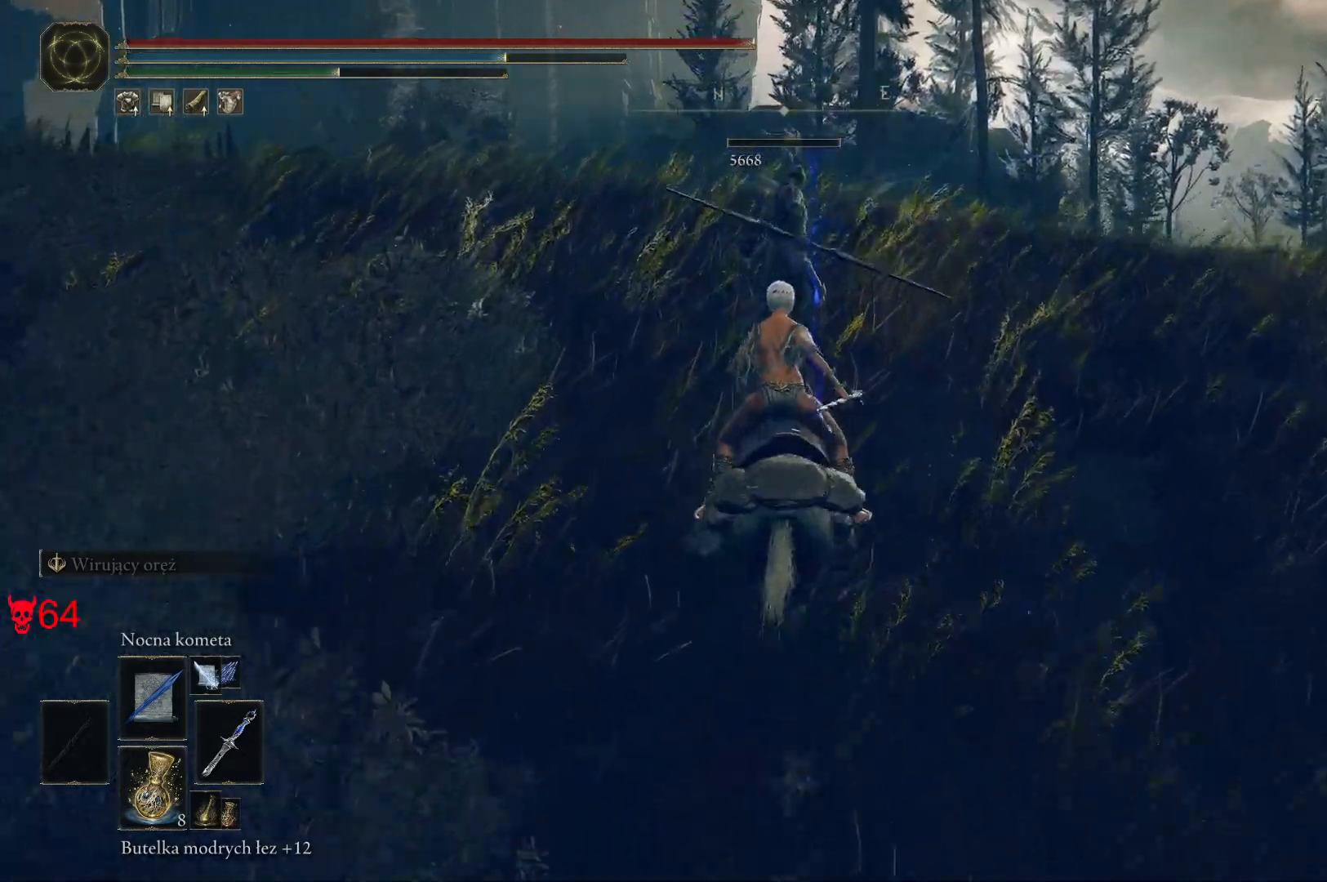
{"keys": ["w"], "mouse": [], "events": []}
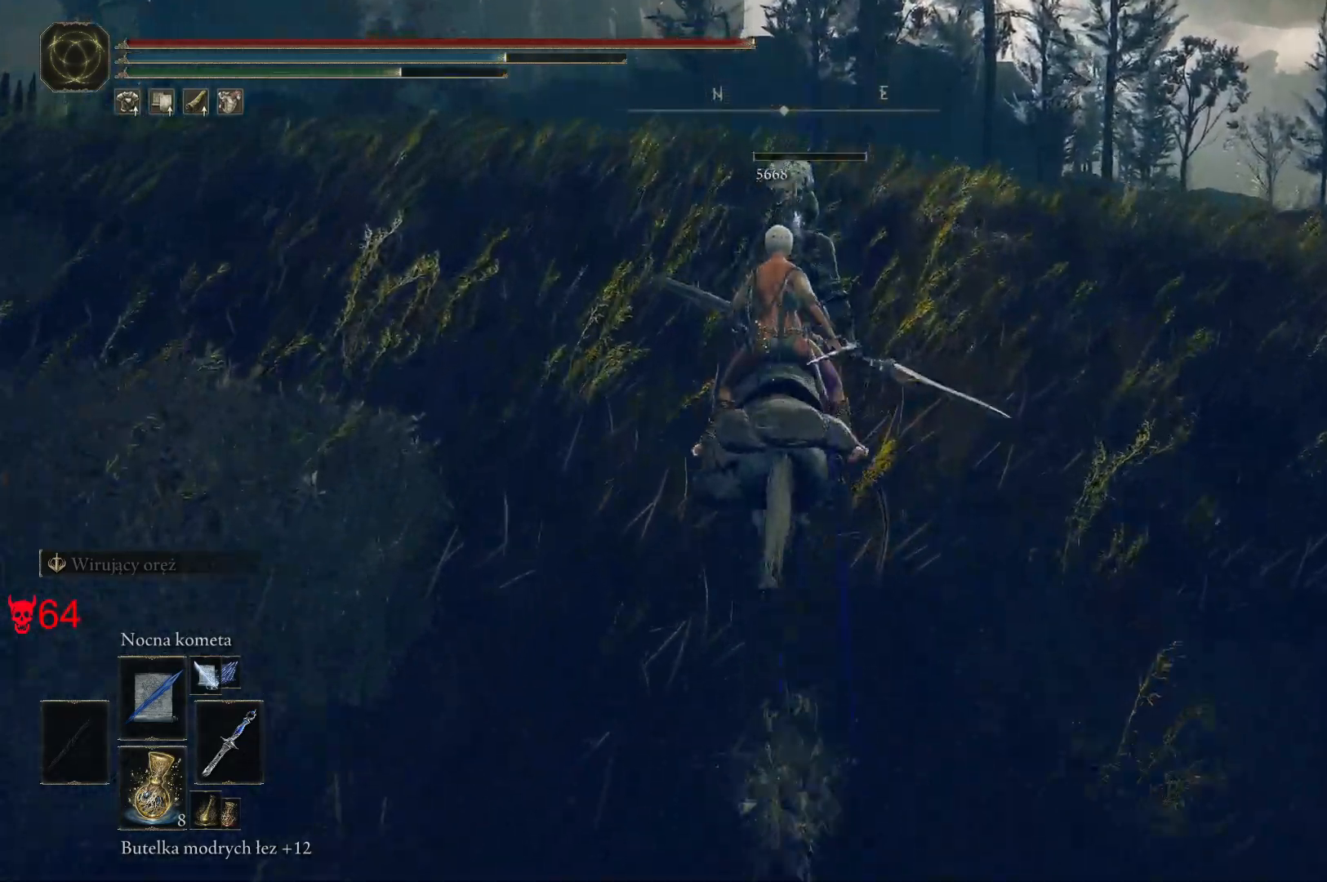
{"keys": ["e", "w"], "mouse": [], "events": [[33, "e", "down"], [167, "e", "up"], [267, "e", "down"], [400, "e", "up"], [483, "e", "down"]]}
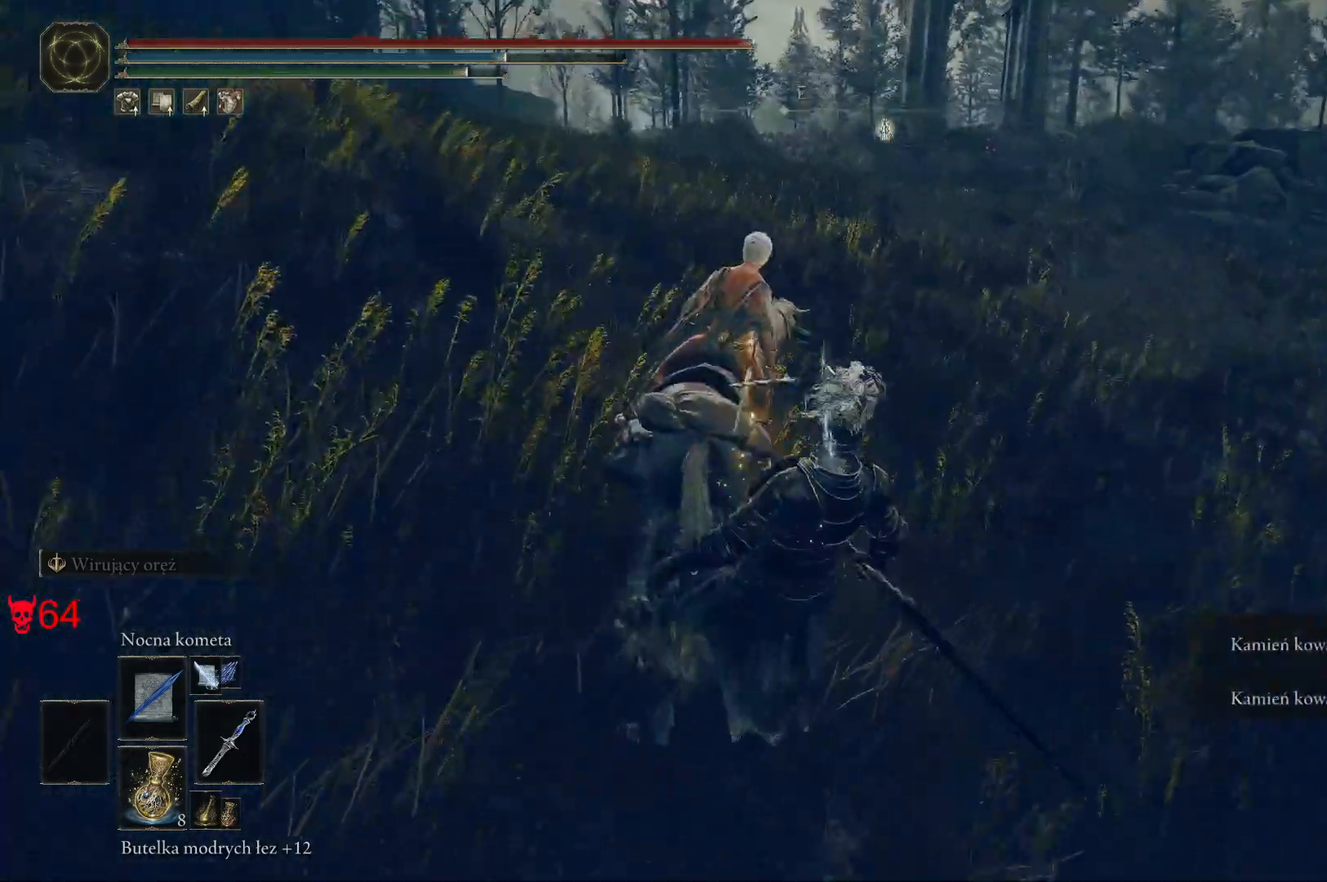
{"keys": ["space", "w"], "mouse": [], "events": [[100, "e", "up"], [150, "e", "down"], [300, "e", "up"], [400, "space", "down"]]}
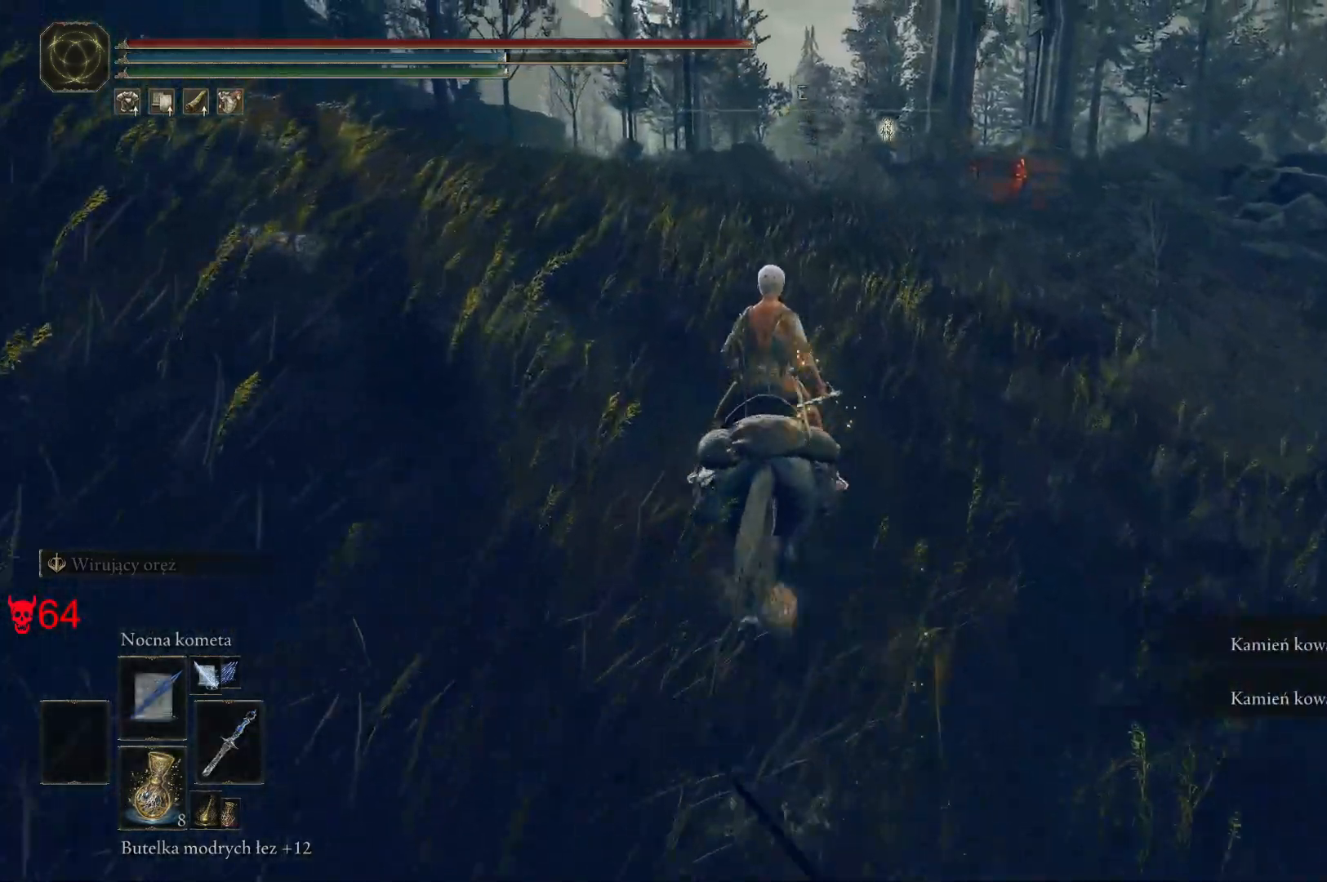
{"keys": ["w"], "mouse": [], "events": [[217, "space", "up"]]}
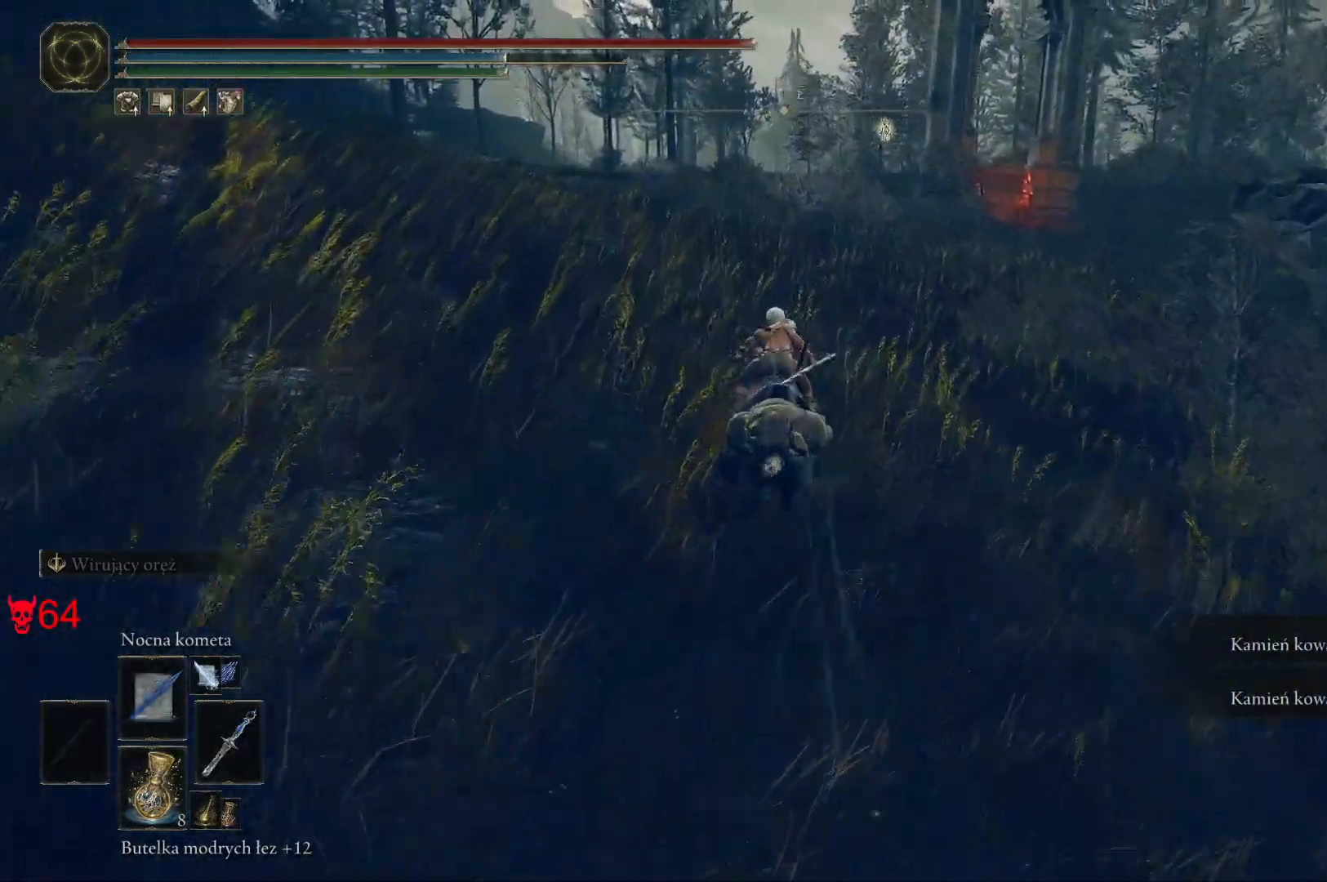
{"keys": ["w"], "mouse": [], "events": []}
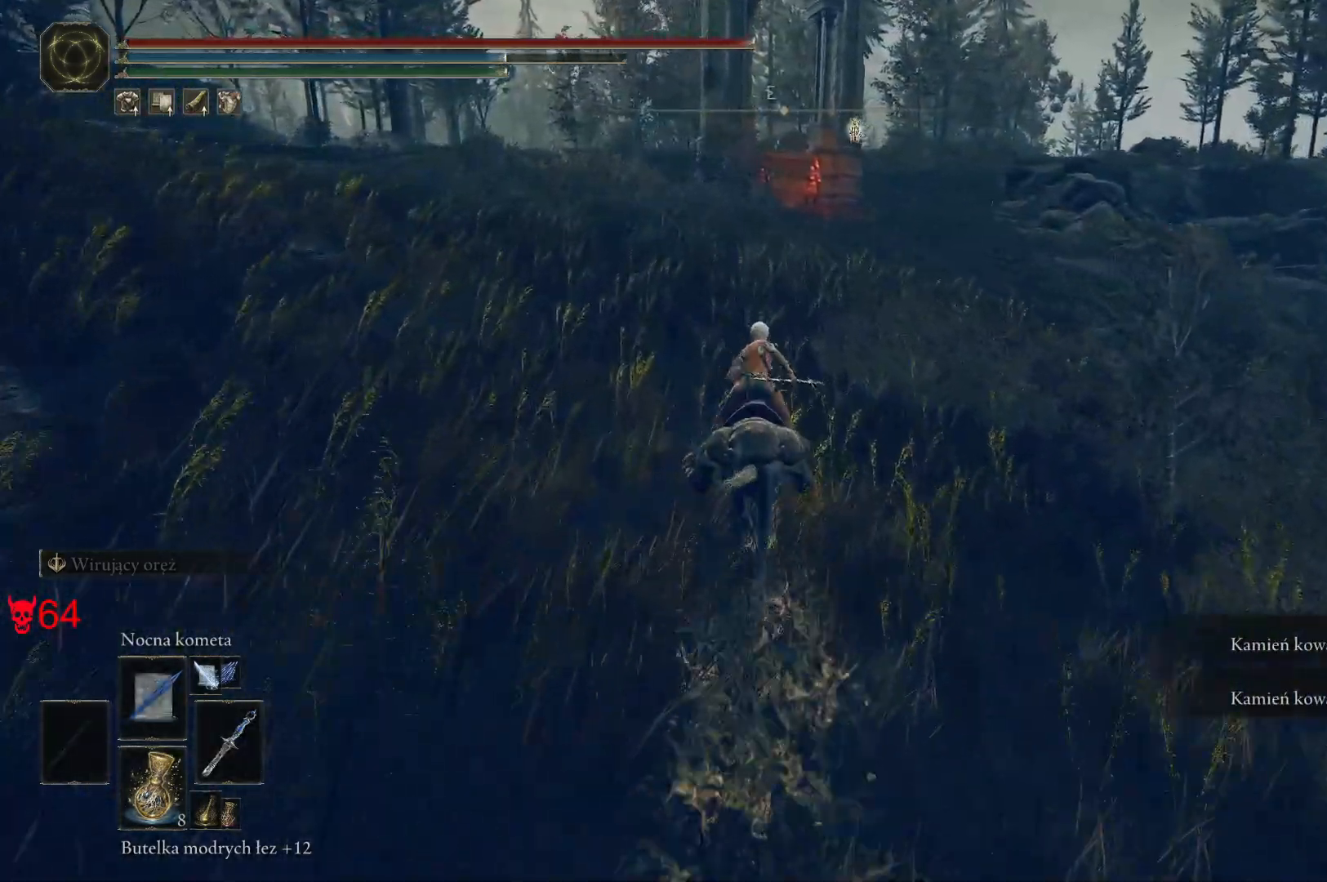
{"keys": ["w"], "mouse": [], "events": [[33, "mouse_wheel", "down"], [217, "mouse_wheel", "up"]]}
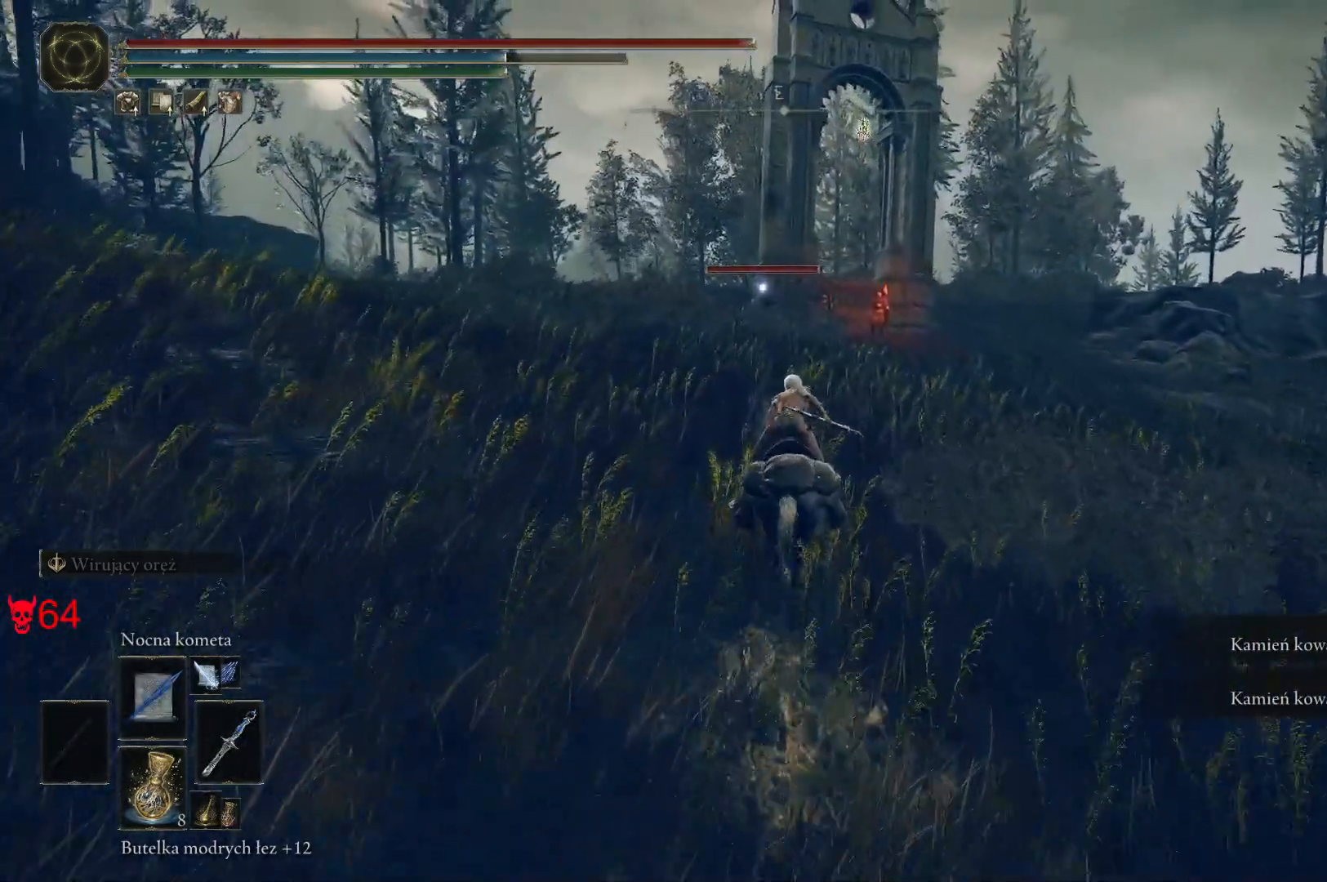
{"keys": ["w"], "mouse": [], "events": [[283, "d", "down"], [417, "d", "up"]]}
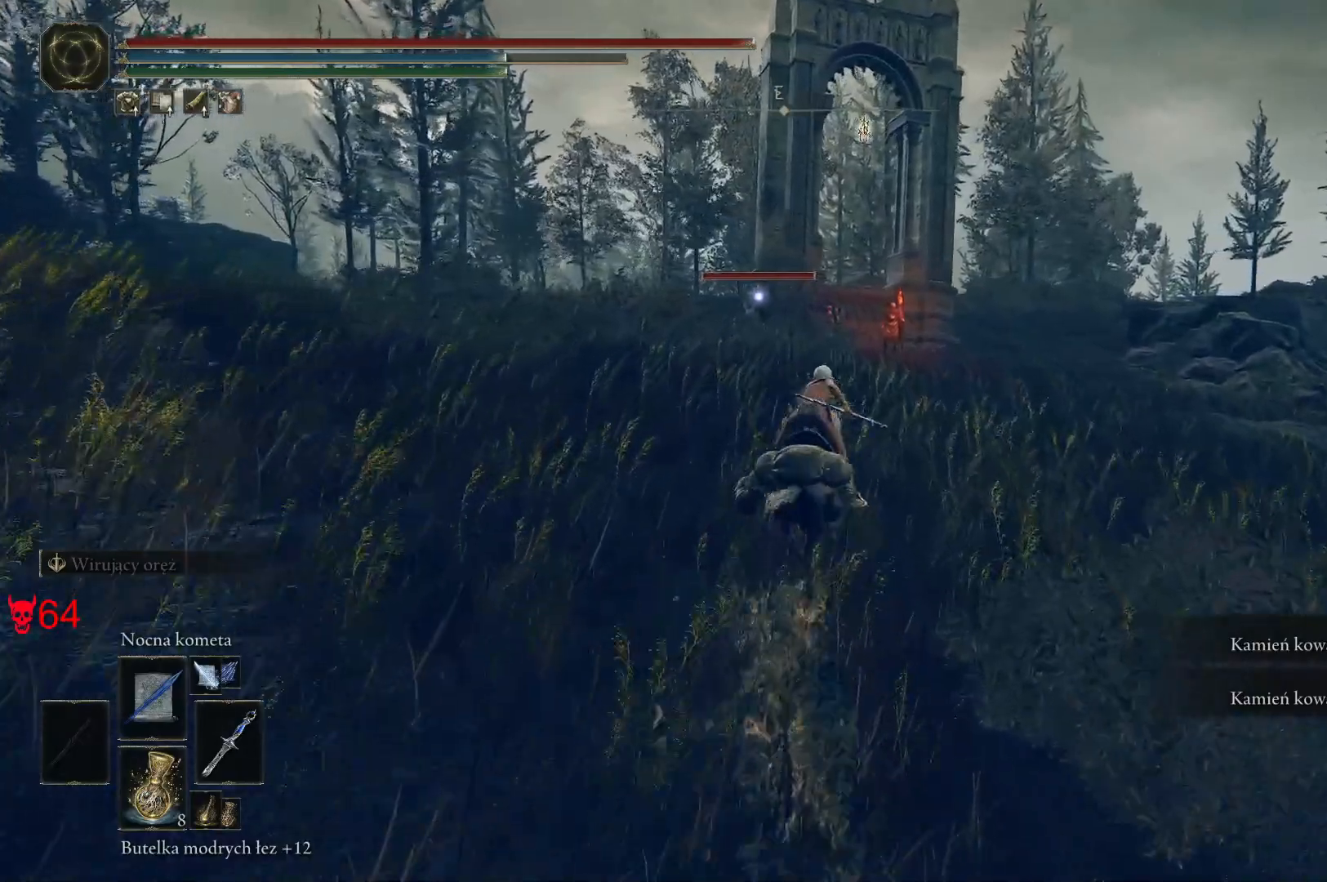
{"keys": ["w"], "mouse": [], "events": [[117, "mouse_left", "down"], [217, "mouse_left", "up"]]}
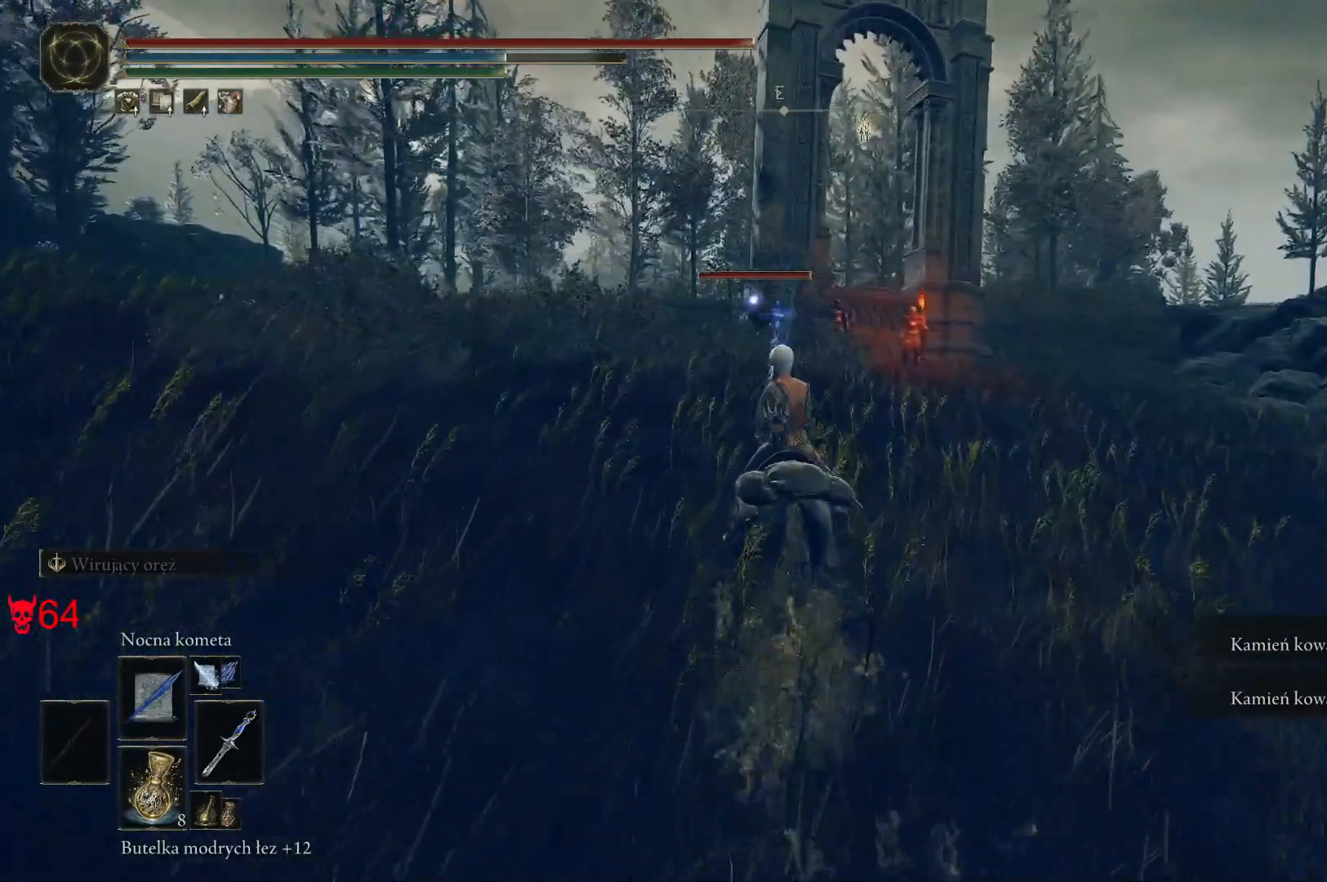
{"keys": ["w"], "mouse": [], "events": []}
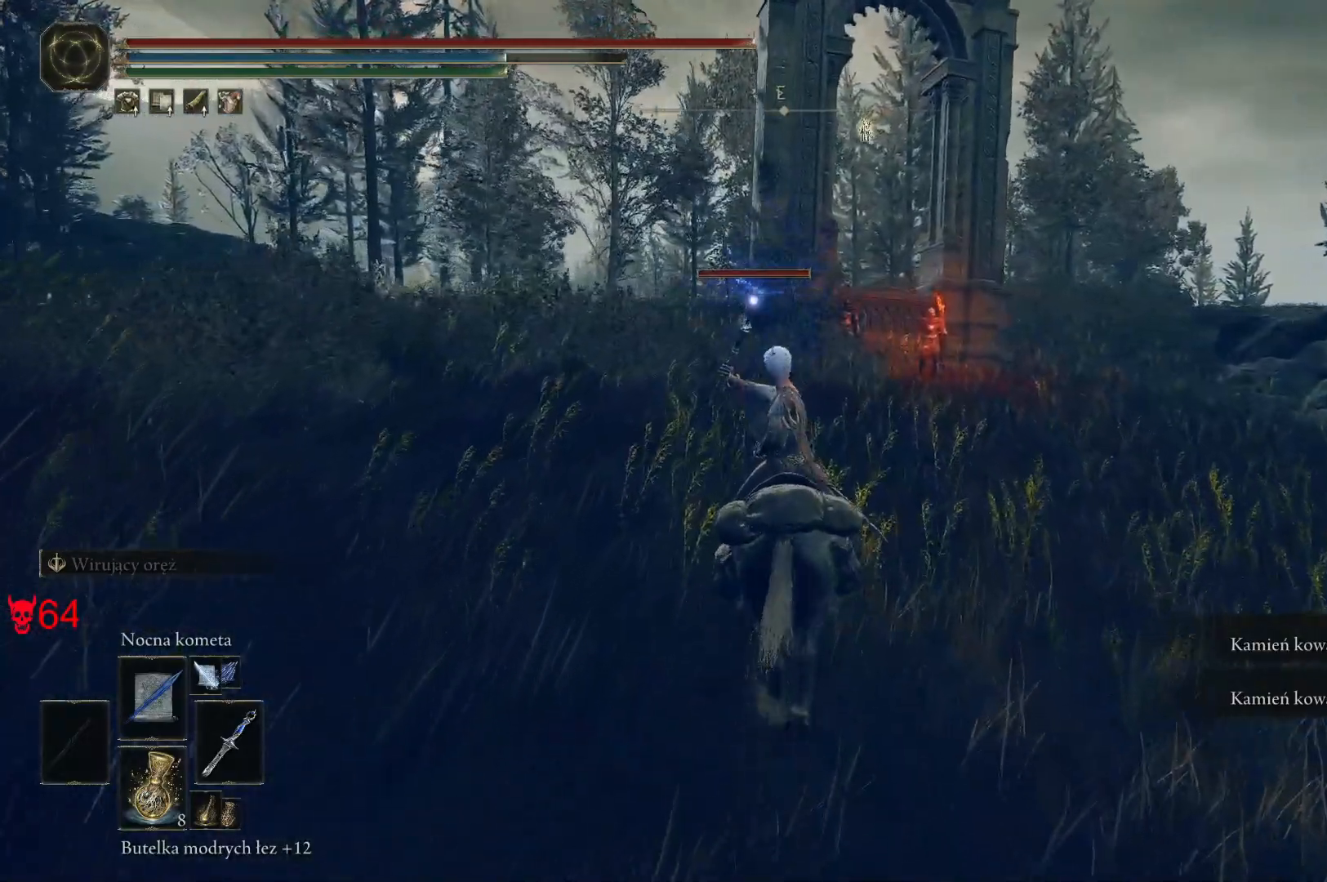
{"keys": ["w"], "mouse": [], "events": [[267, "mouse_left", "down"], [417, "mouse_left", "up"]]}
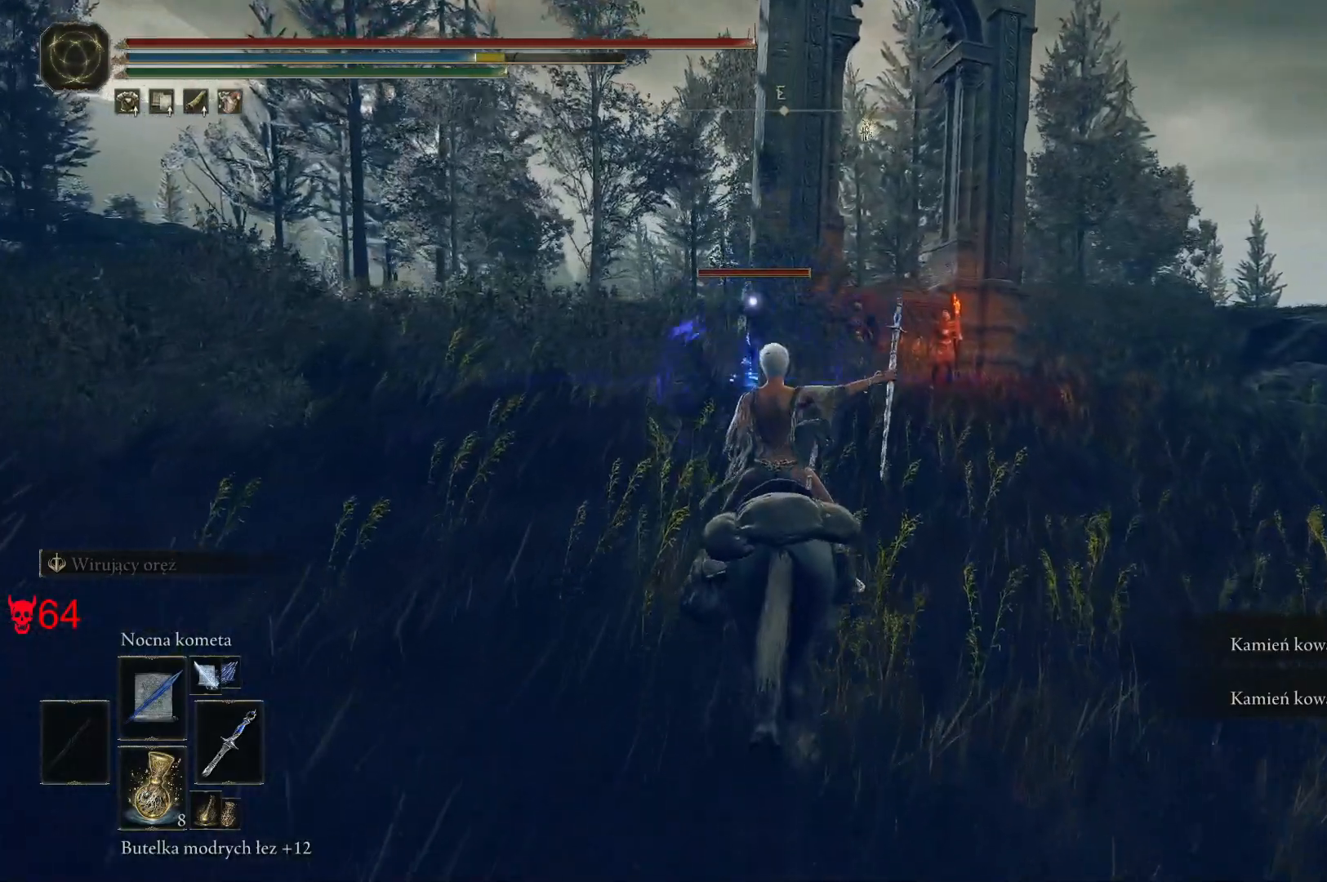
{"keys": ["w"], "mouse": [], "events": []}
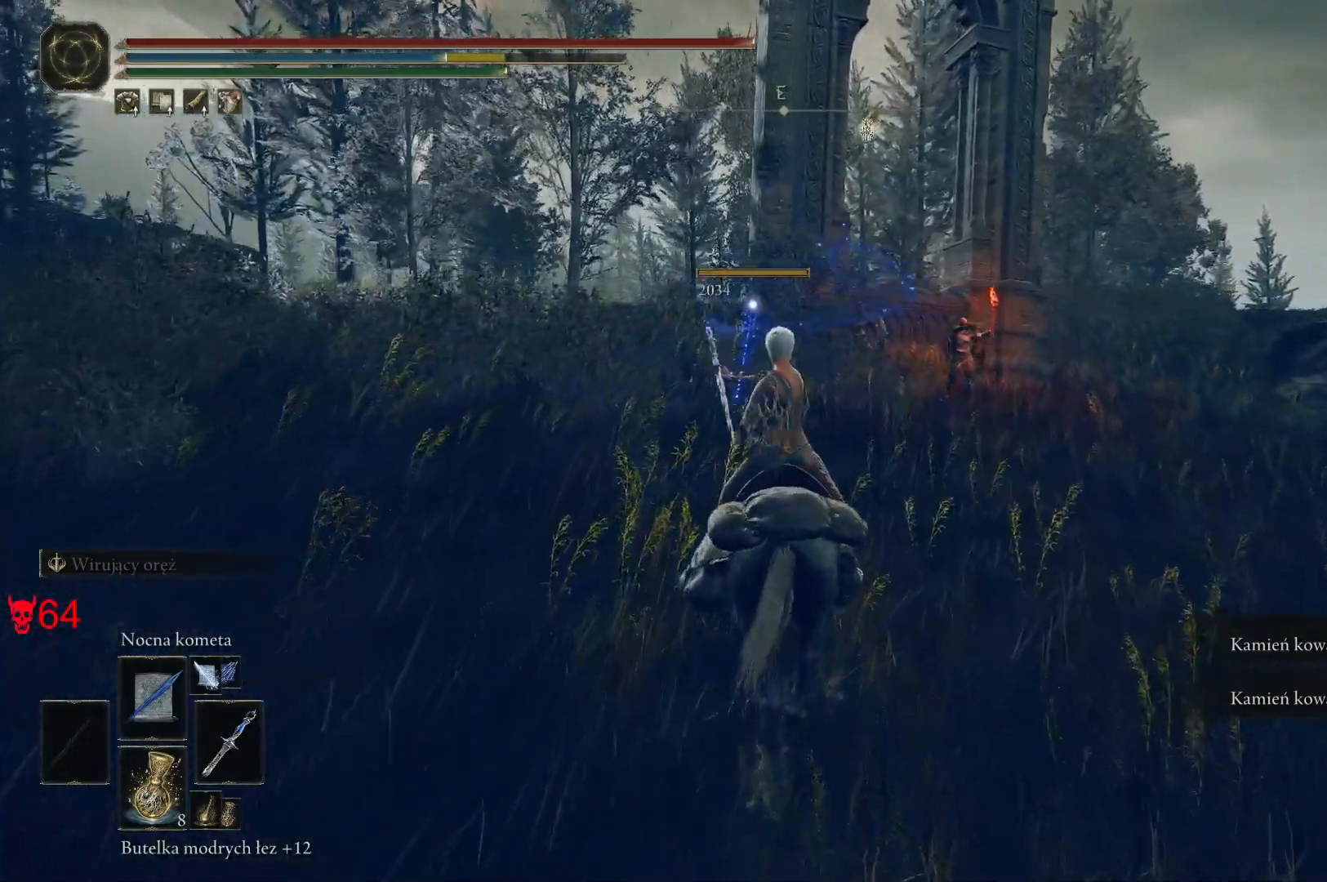
{"keys": ["w"], "mouse": [], "events": [[50, "mouse_left", "down"], [233, "mouse_left", "up"]]}
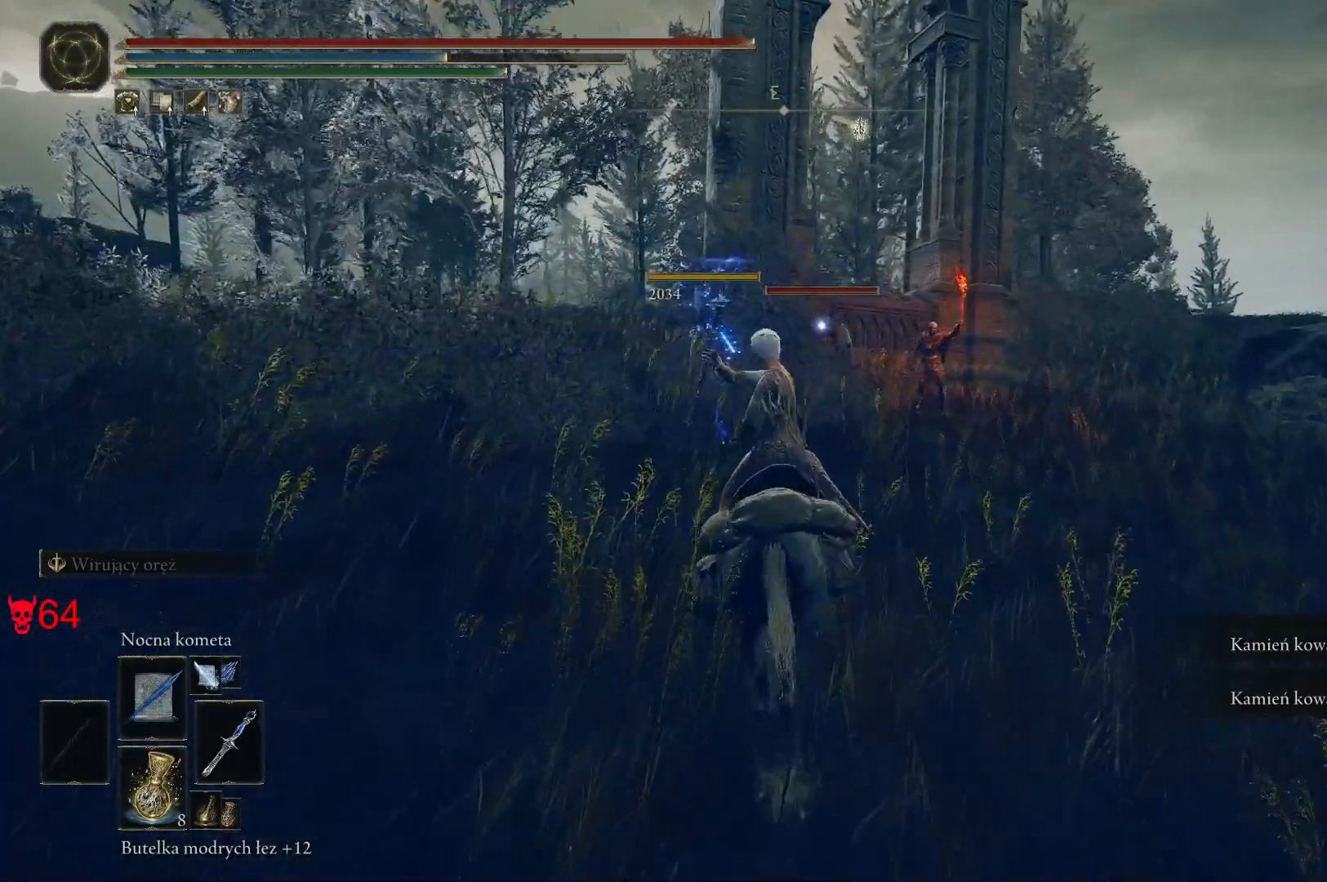
{"keys": ["w"], "mouse": [], "events": [[317, "mouse_left", "down"], [500, "mouse_left", "up"]]}
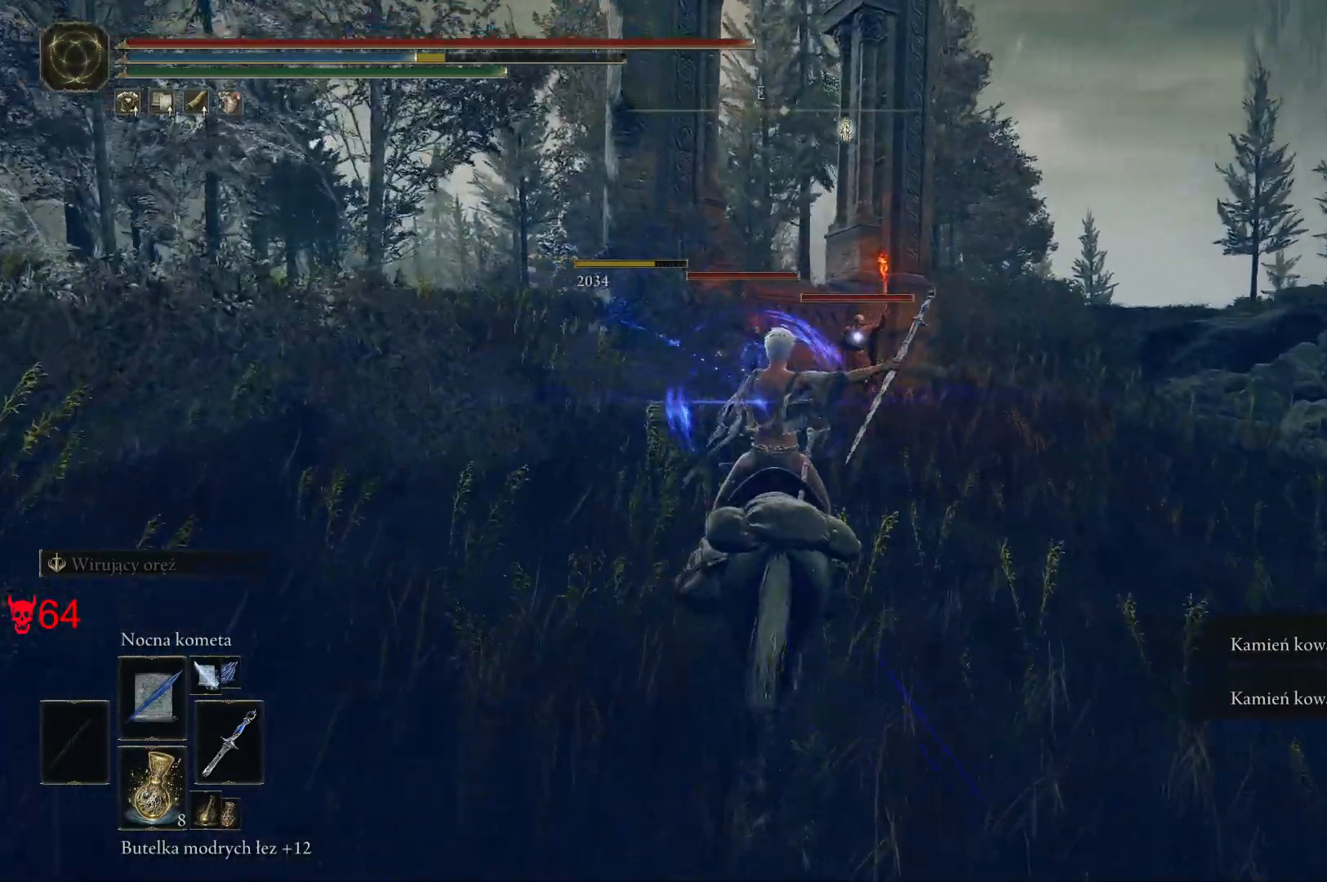
{"keys": ["w"], "mouse": [], "events": []}
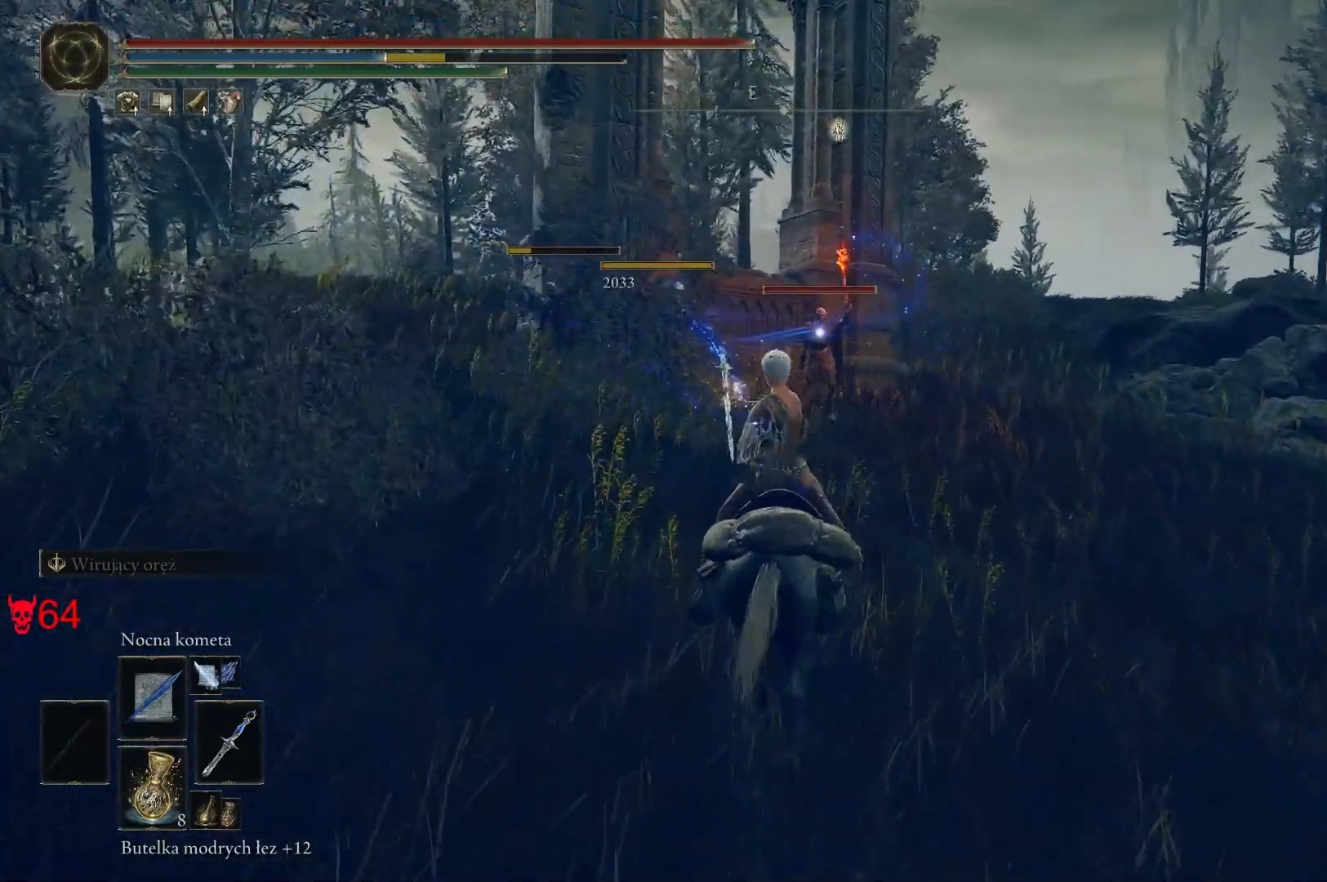
{"keys": ["w"], "mouse": [], "events": [[100, "mouse_left", "down"], [217, "mouse_left", "up"]]}
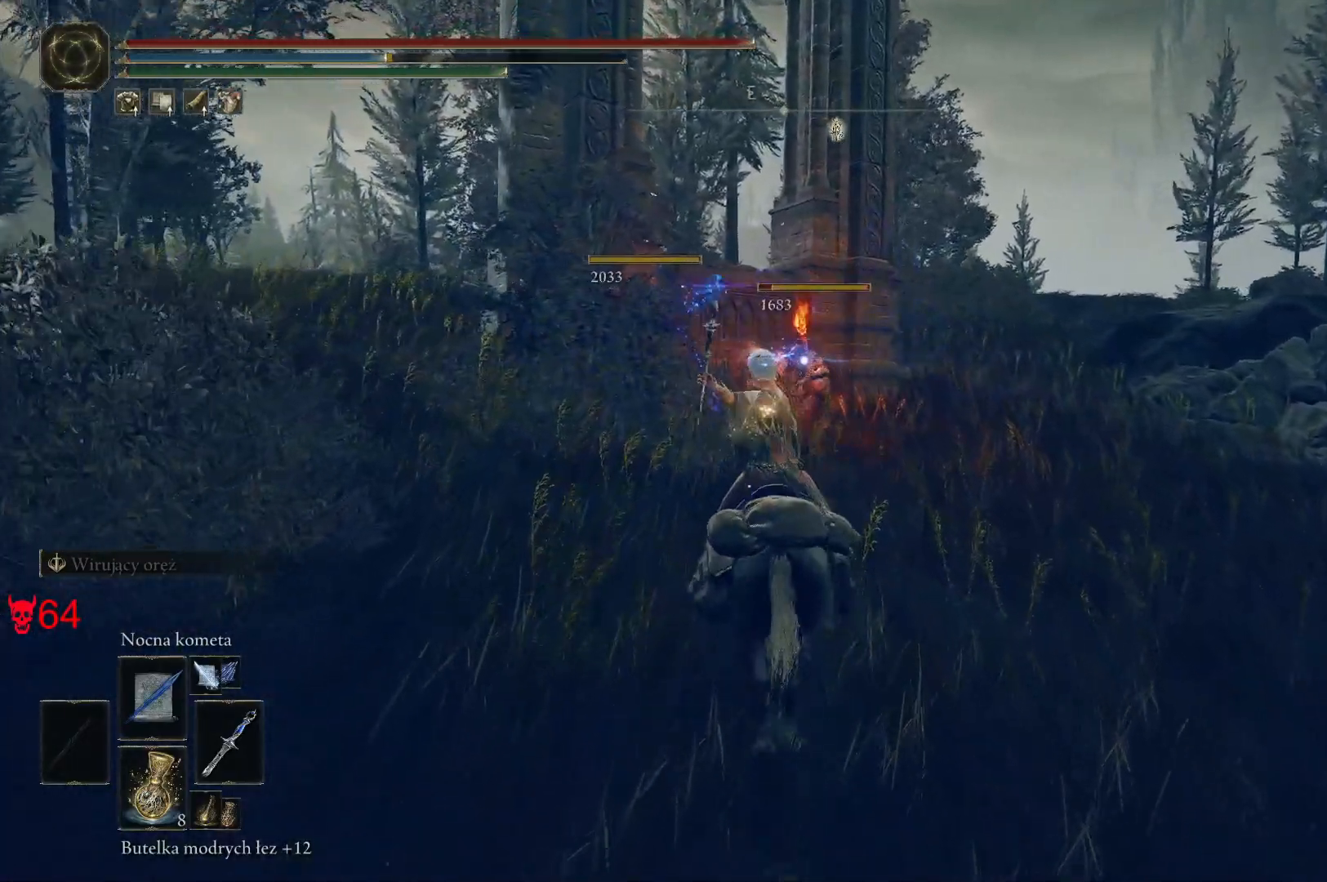
{"keys": ["w"], "mouse": [], "events": [[267, "mouse_wheel", "down"], [433, "mouse_wheel", "up"]]}
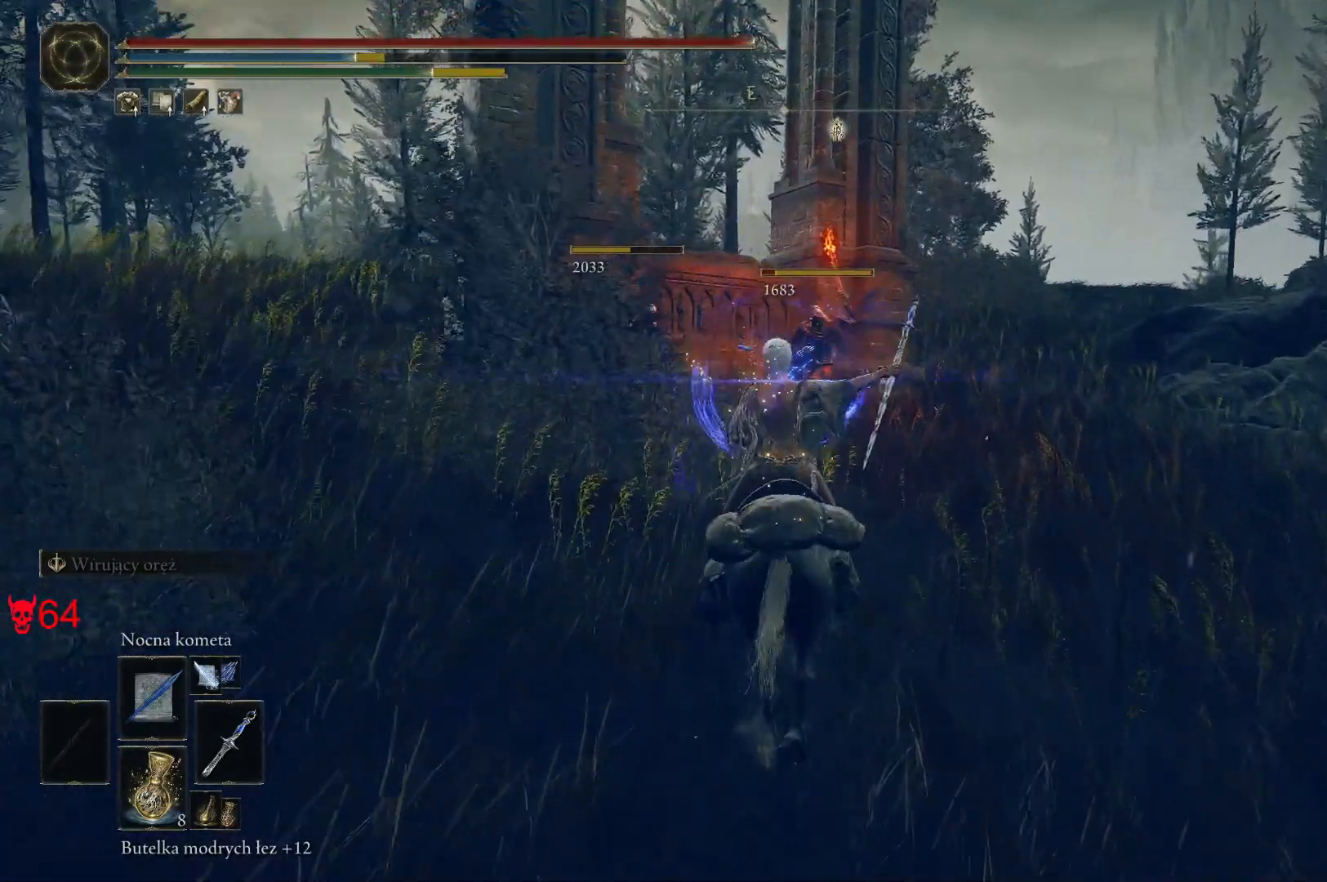
{"keys": ["d", "w"], "mouse": [], "events": [[333, "d", "down"]]}
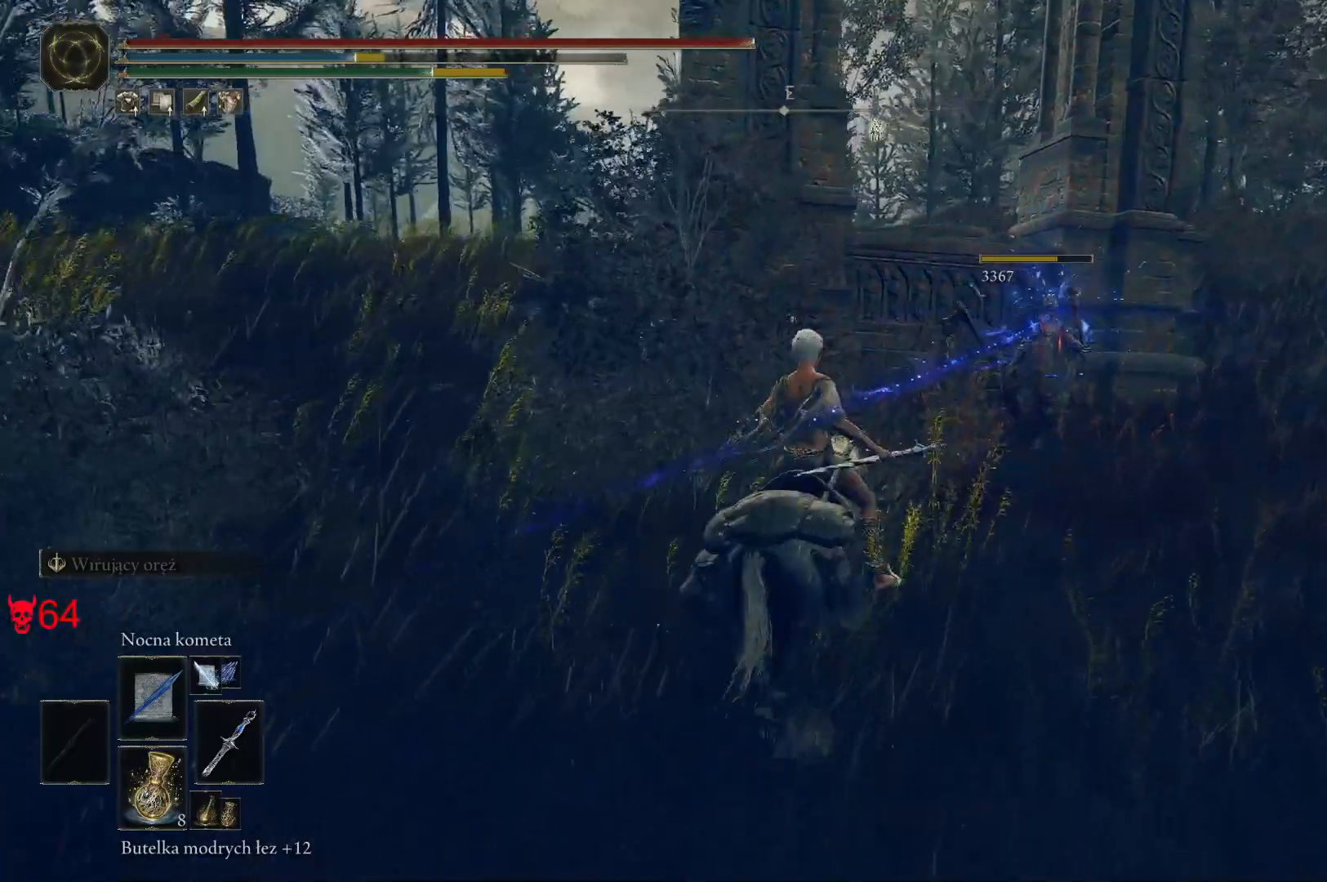
{"keys": ["d", "w"], "mouse": [], "events": [[17, "w", "up"], [167, "w", "down"]]}